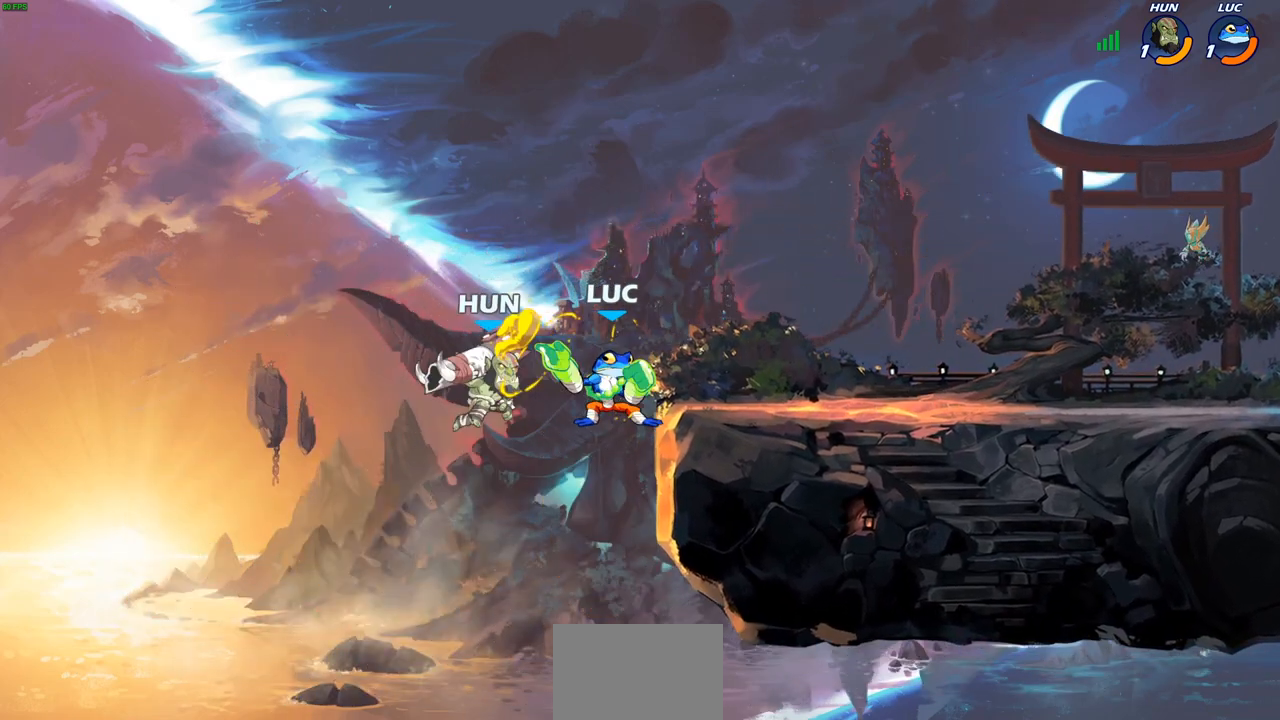
Gameplay with a controller (PlayStation layout); each line is a JSON object with the inputs held at the frame after it. "events" lists button and stick changes between this image and that frame as [ms after this image, input, new state], when the widget could be followed in between.
{"buttons": ["CIRCLE"], "left_stick": "up-right", "right_stick": "center", "events": [[100, "left_stick", "down"], [317, "left_stick", "right"], [367, "CROSS", "down"], [417, "CIRCLE", "down"], [433, "left_stick", "up-right"], [450, "CROSS", "up"]]}
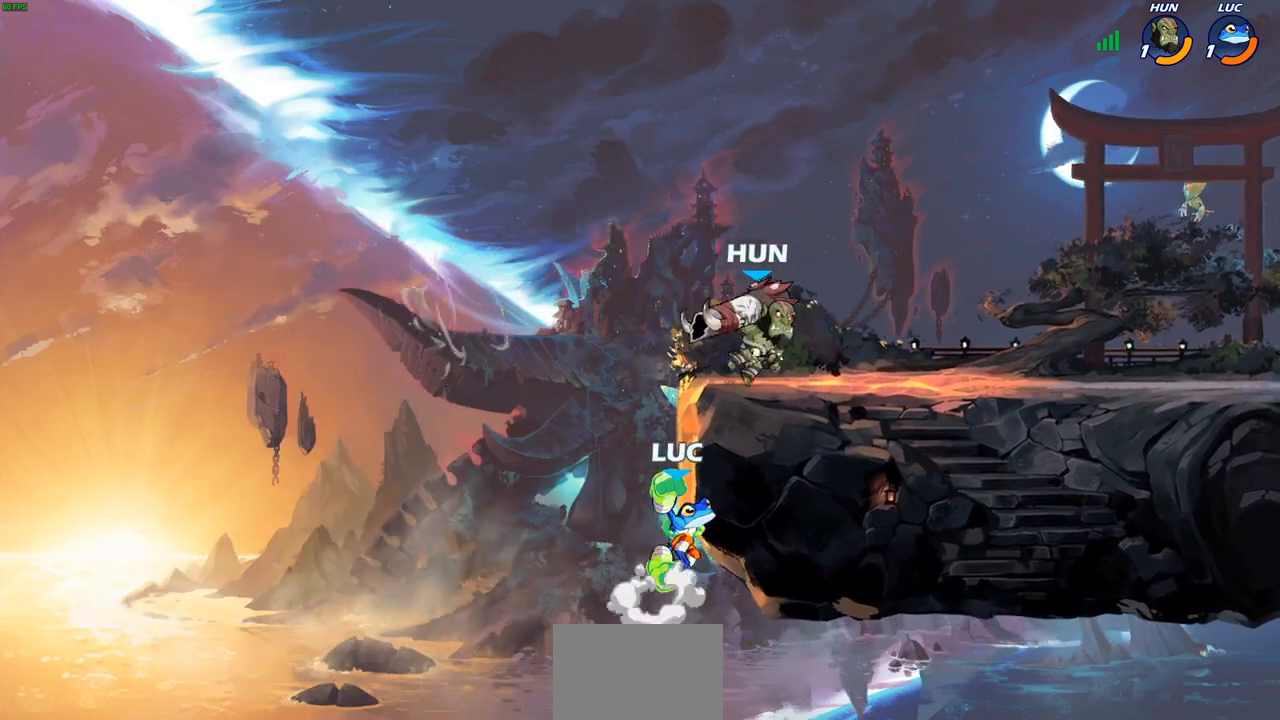
{"buttons": [], "left_stick": "up-right", "right_stick": "center", "events": [[33, "CIRCLE", "up"], [300, "left_stick", "up-left"], [450, "left_stick", "up-right"]]}
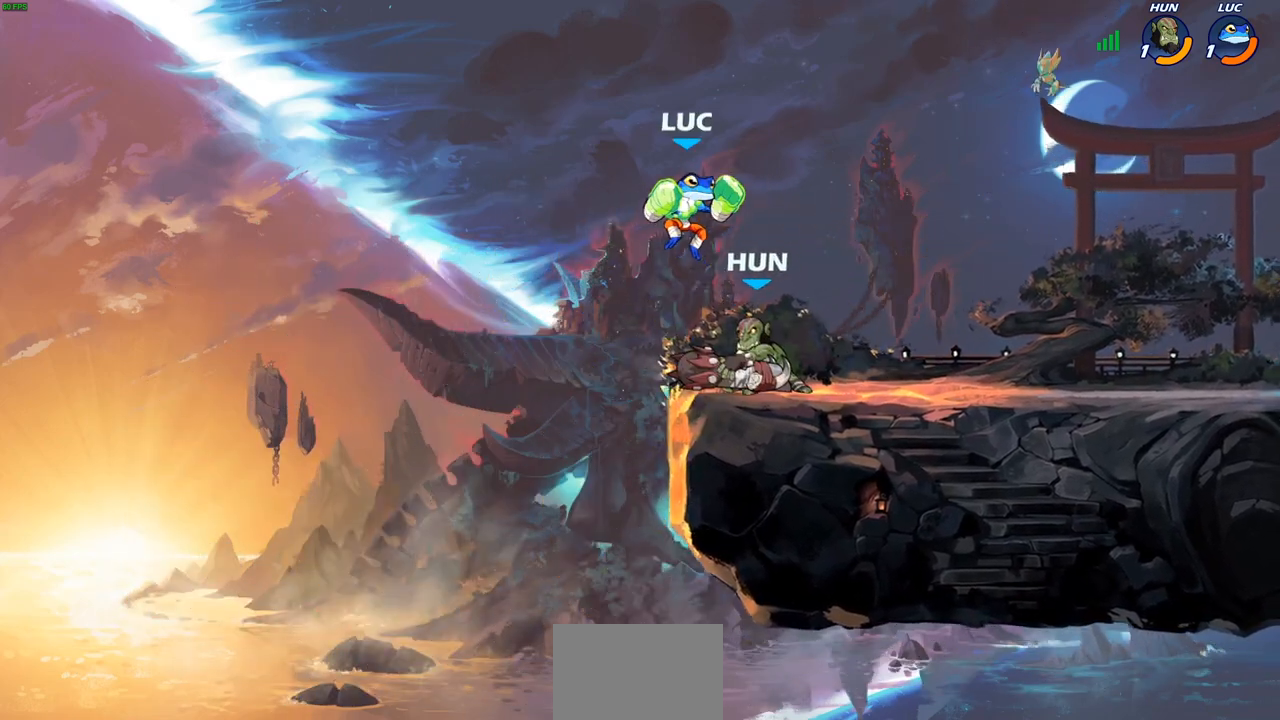
{"buttons": [], "left_stick": "center", "right_stick": "center", "events": [[67, "left_stick", "down-right"], [133, "SQUARE", "down"], [217, "SQUARE", "up"], [267, "left_stick", "center"]]}
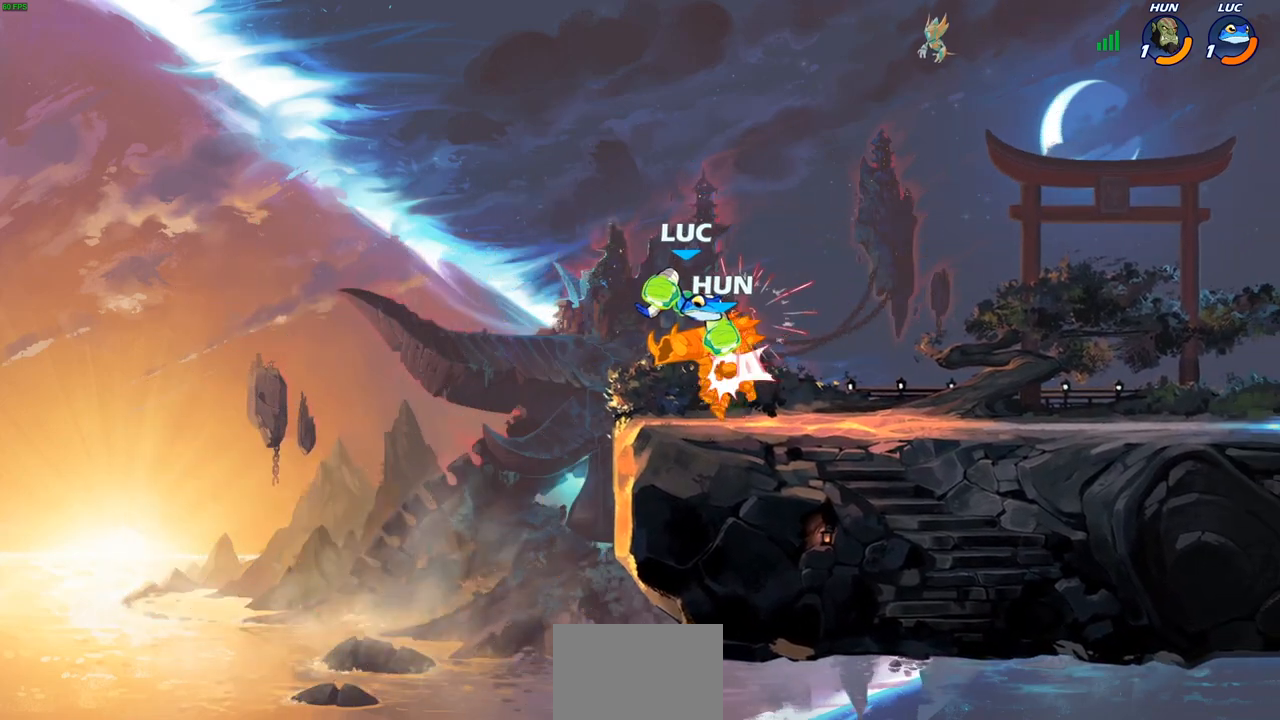
{"buttons": ["R1", "R2"], "left_stick": "right", "right_stick": "center", "events": [[317, "left_stick", "right"], [467, "R1", "down"], [467, "R2", "down"]]}
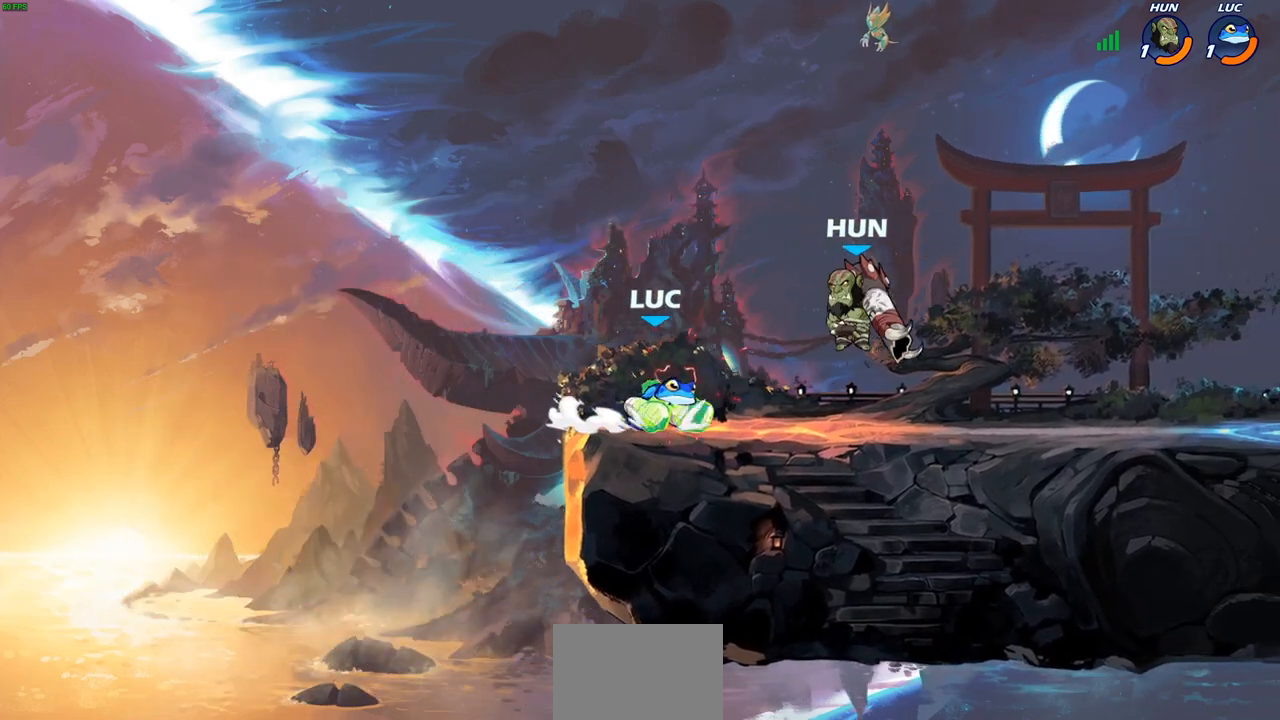
{"buttons": ["CIRCLE"], "left_stick": "down-left", "right_stick": "center", "events": [[67, "left_stick", "down"], [83, "CIRCLE", "down"], [100, "R1", "up"], [100, "R2", "up"], [150, "left_stick", "down-left"]]}
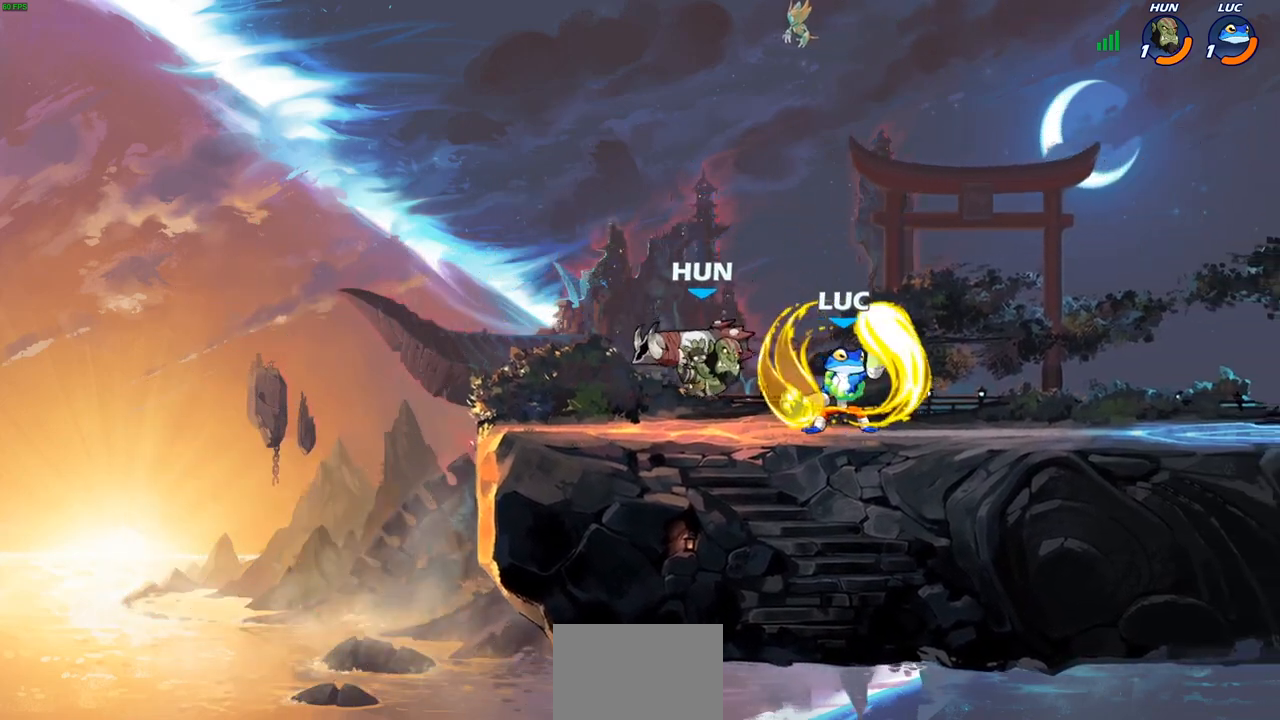
{"buttons": [], "left_stick": "up-left", "right_stick": "center", "events": [[83, "CIRCLE", "up"], [133, "left_stick", "center"], [450, "left_stick", "up-left"]]}
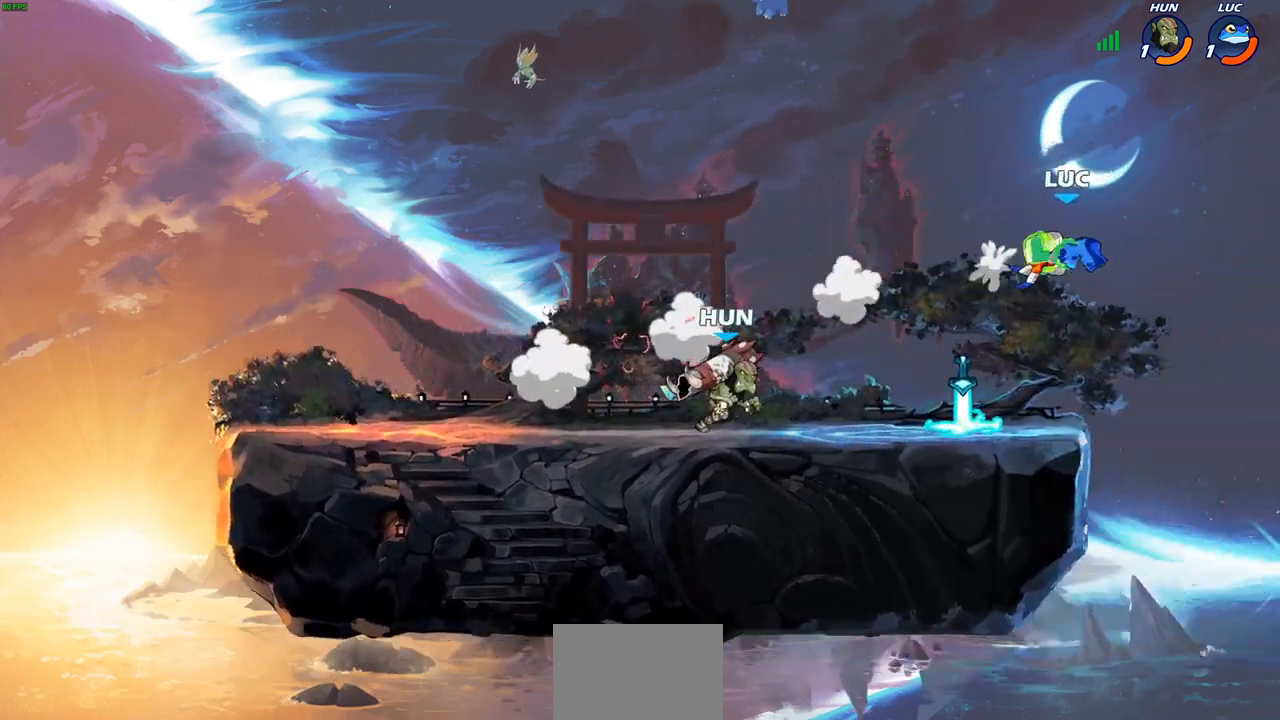
{"buttons": ["CIRCLE"], "left_stick": "up-left", "right_stick": "center", "events": [[250, "R1", "down"], [250, "R2", "down"], [417, "R1", "up"], [417, "R2", "up"], [433, "CIRCLE", "down"]]}
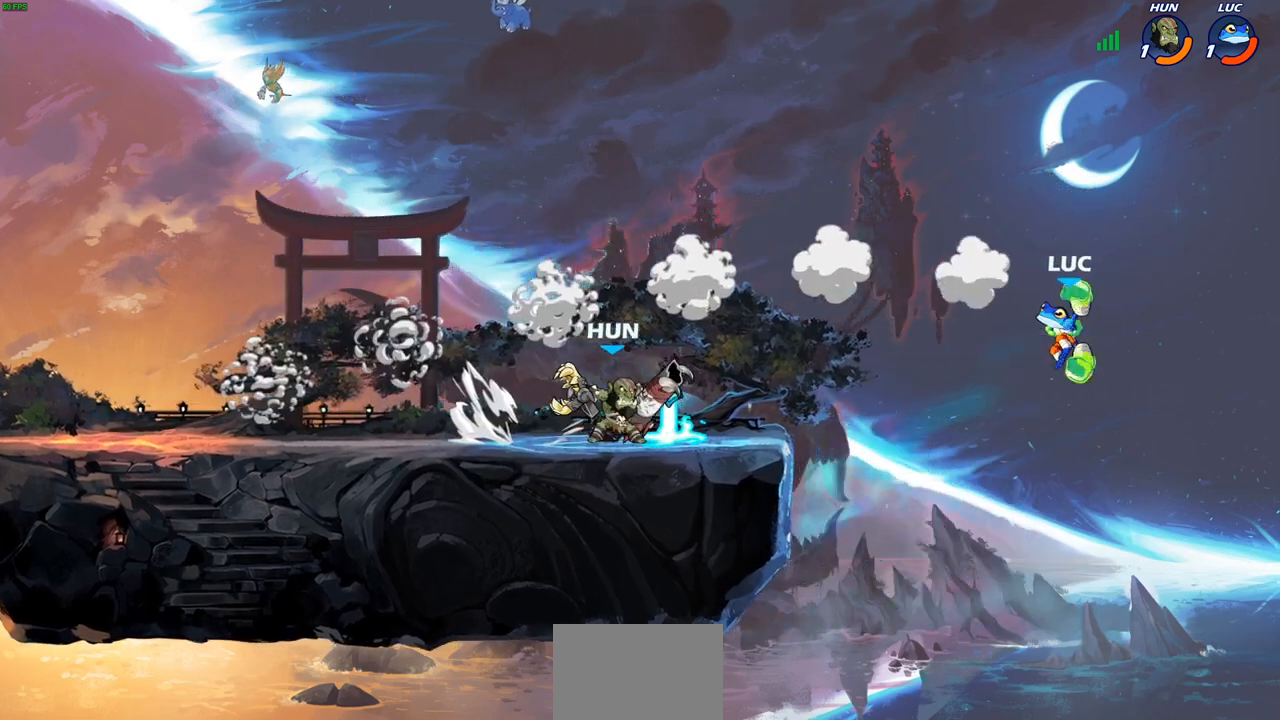
{"buttons": [], "left_stick": "left", "right_stick": "center", "events": [[33, "CIRCLE", "up"], [200, "left_stick", "center"], [400, "left_stick", "left"]]}
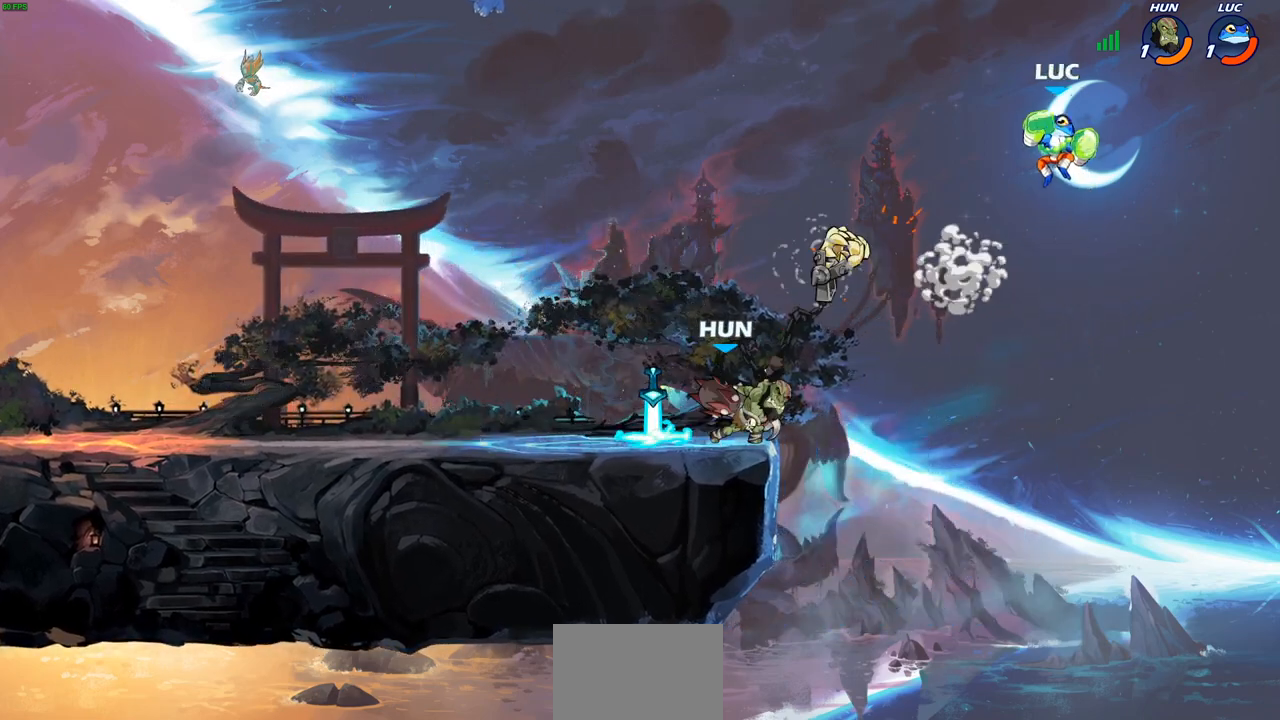
{"buttons": ["SQUARE"], "left_stick": "left", "right_stick": "center", "events": [[483, "SQUARE", "down"]]}
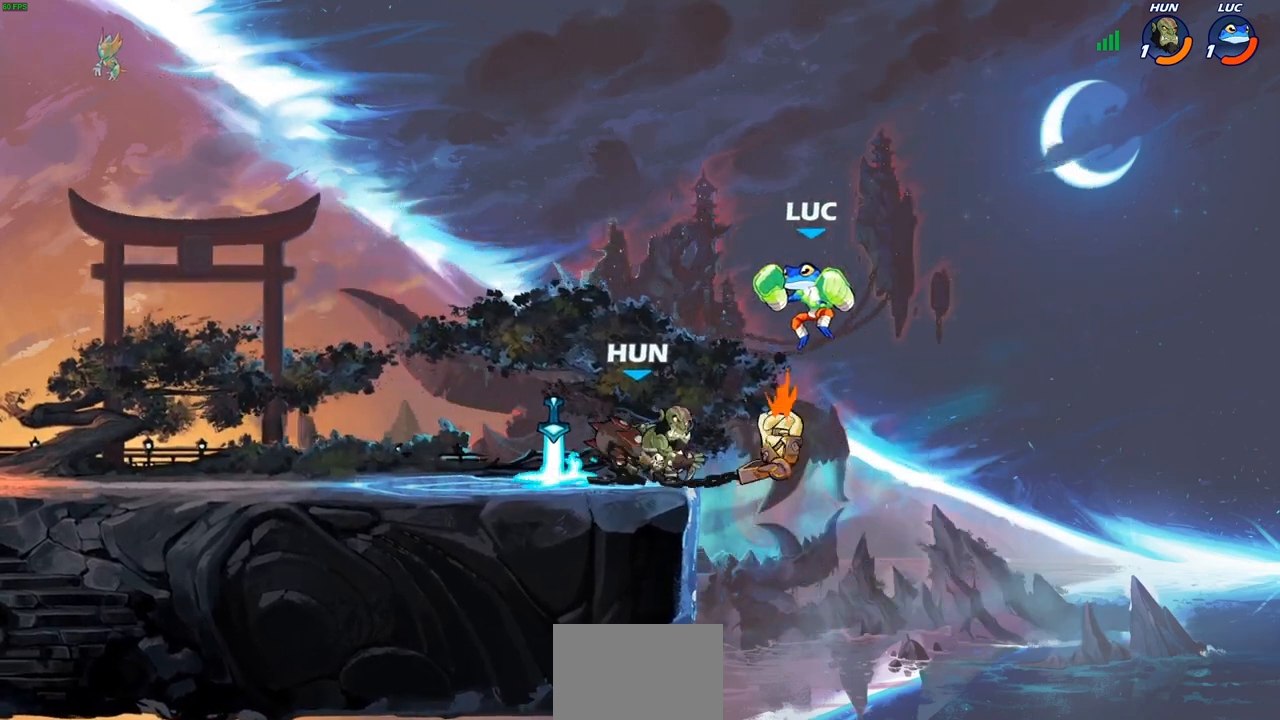
{"buttons": [], "left_stick": "left", "right_stick": "center", "events": [[83, "SQUARE", "up"]]}
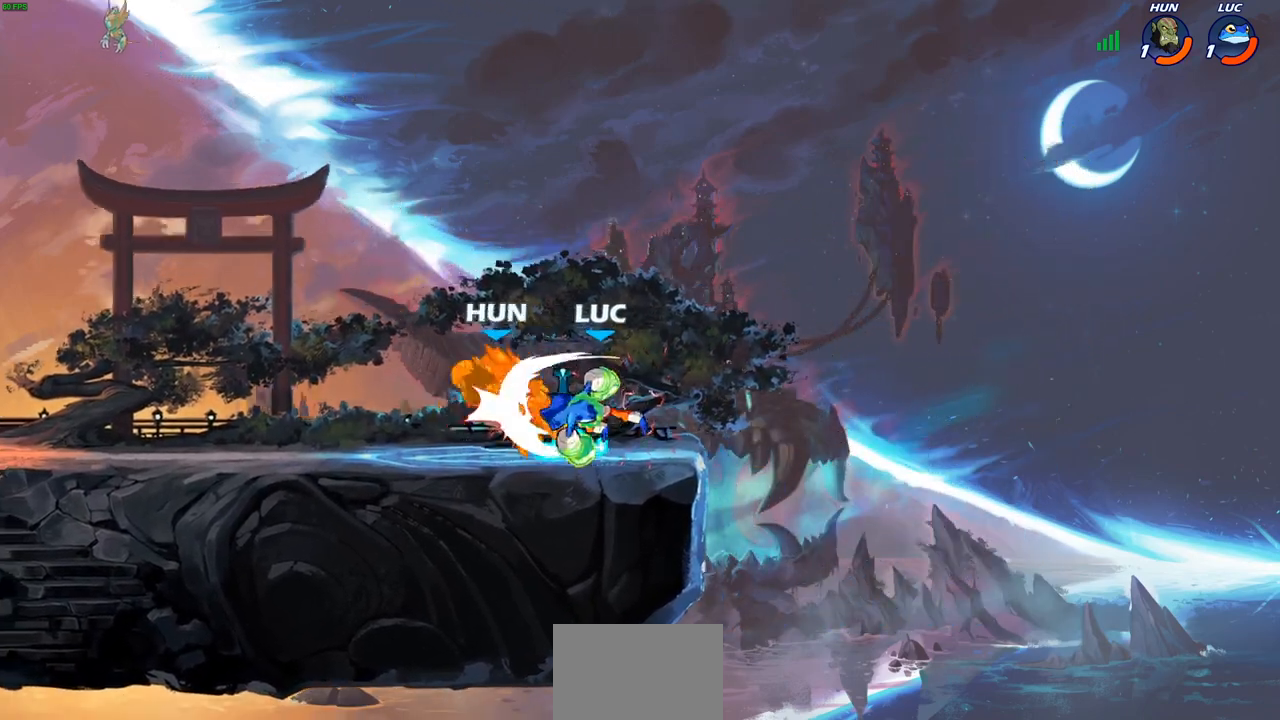
{"buttons": [], "left_stick": "center", "right_stick": "center", "events": [[233, "R1", "down"], [283, "R1", "up"], [333, "left_stick", "center"]]}
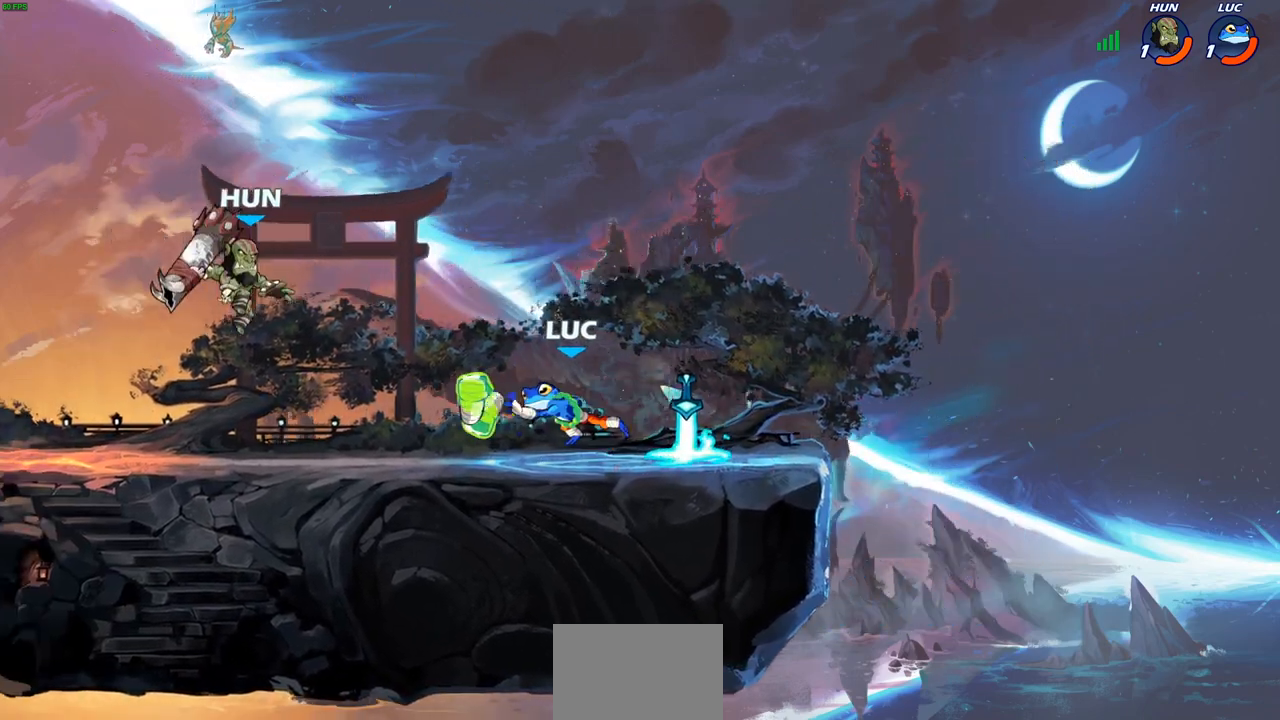
{"buttons": ["R1"], "left_stick": "center", "right_stick": "center", "events": [[133, "left_stick", "right"], [217, "R2", "down"], [233, "R1", "down"], [350, "R1", "up"], [367, "R2", "up"], [417, "left_stick", "center"], [483, "R1", "down"]]}
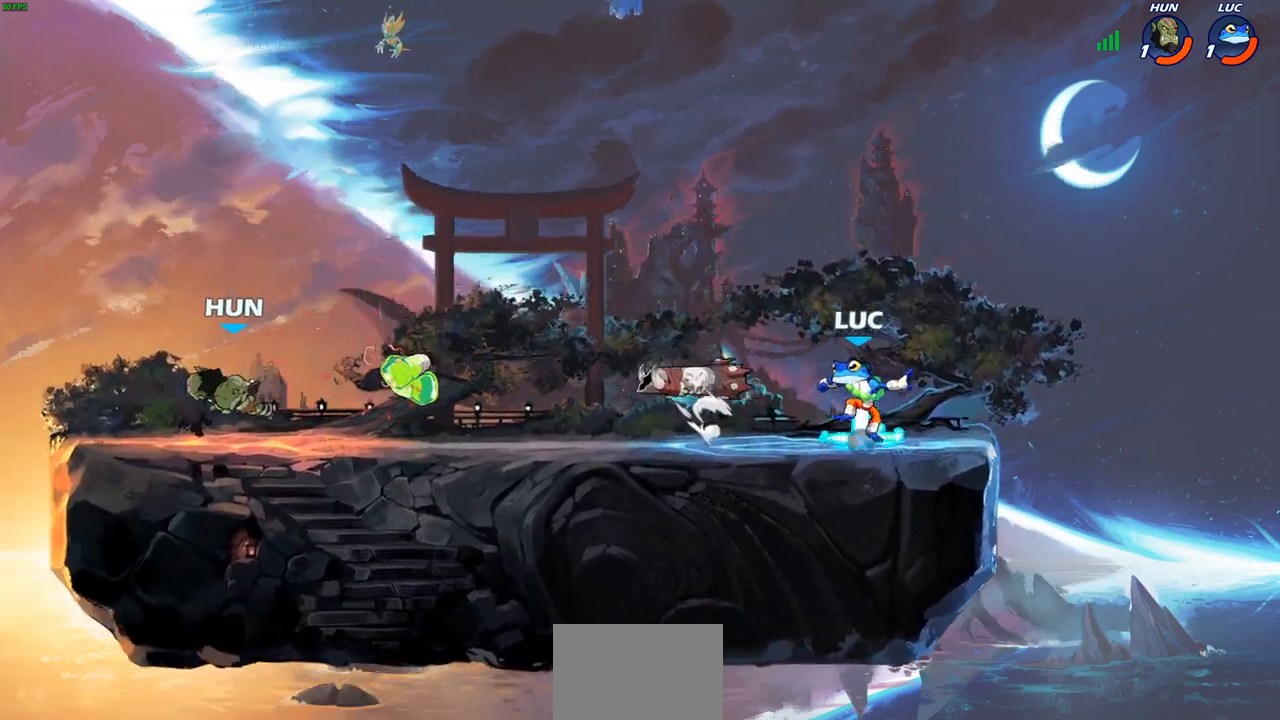
{"buttons": [], "left_stick": "down-left", "right_stick": "center", "events": [[17, "CROSS", "down"], [83, "R1", "up"], [83, "left_stick", "up-left"], [117, "CROSS", "up"], [150, "left_stick", "left"], [250, "left_stick", "down-left"]]}
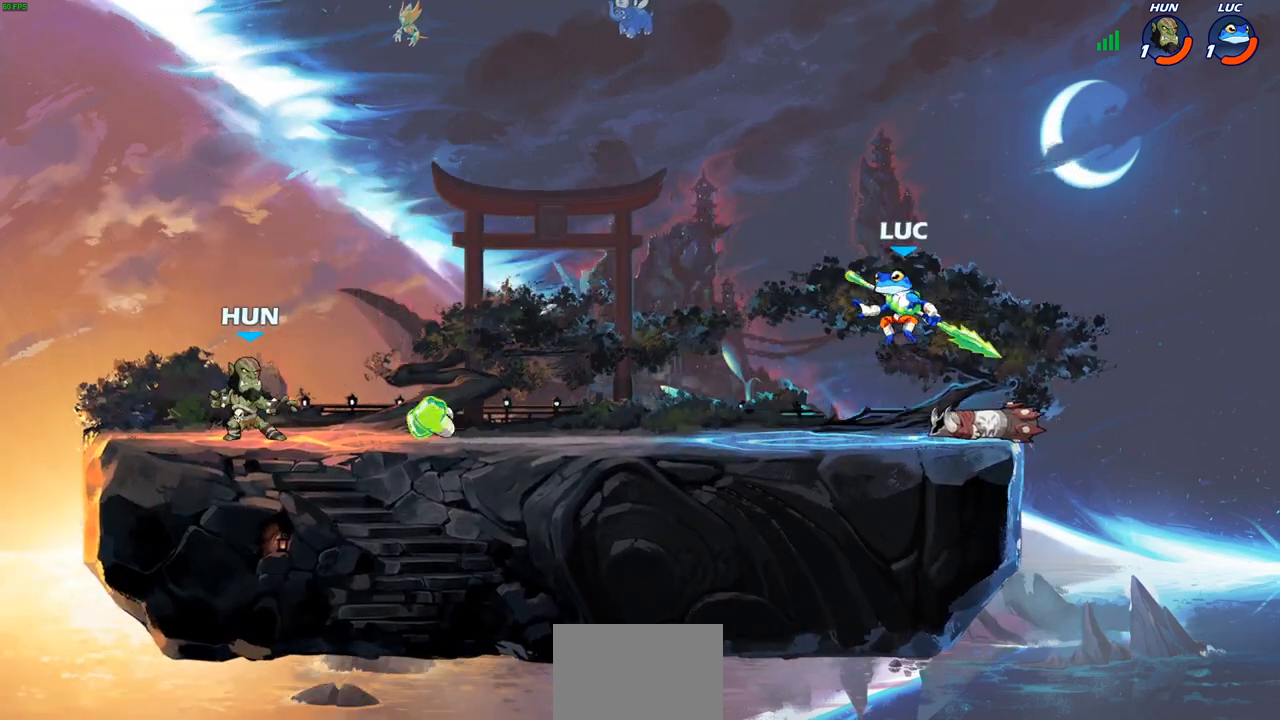
{"buttons": [], "left_stick": "left", "right_stick": "center", "events": [[100, "left_stick", "left"], [117, "R2", "down"], [183, "CIRCLE", "down"], [233, "R2", "up"], [283, "CIRCLE", "up"]]}
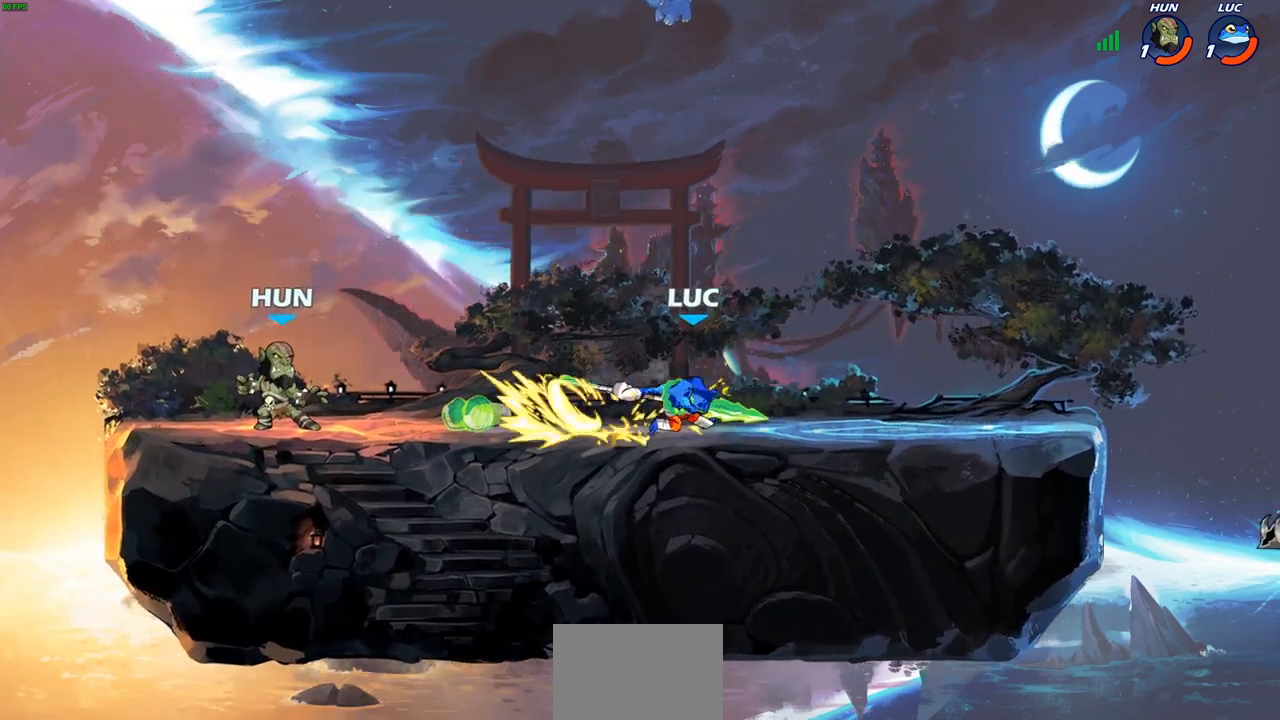
{"buttons": [], "left_stick": "center", "right_stick": "center", "events": [[17, "left_stick", "center"], [417, "SQUARE", "down"], [483, "SQUARE", "up"]]}
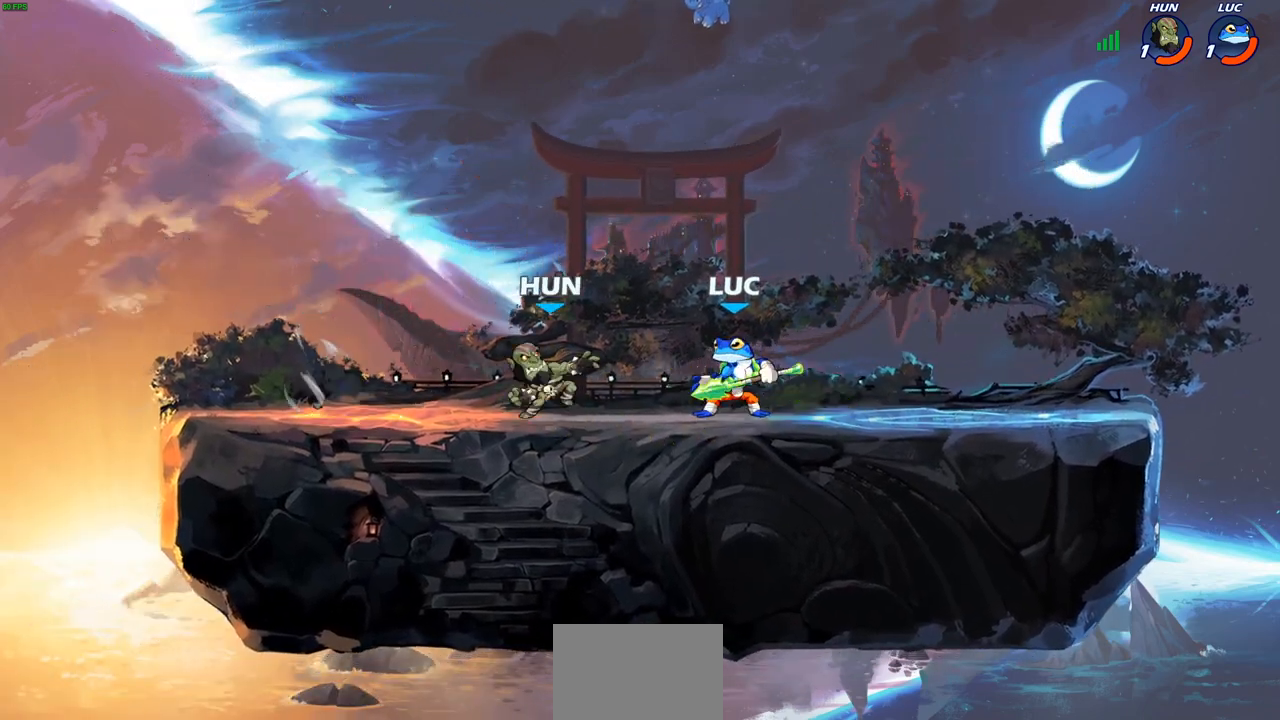
{"buttons": [], "left_stick": "left", "right_stick": "center", "events": [[83, "SQUARE", "down"], [167, "SQUARE", "up"], [467, "left_stick", "left"]]}
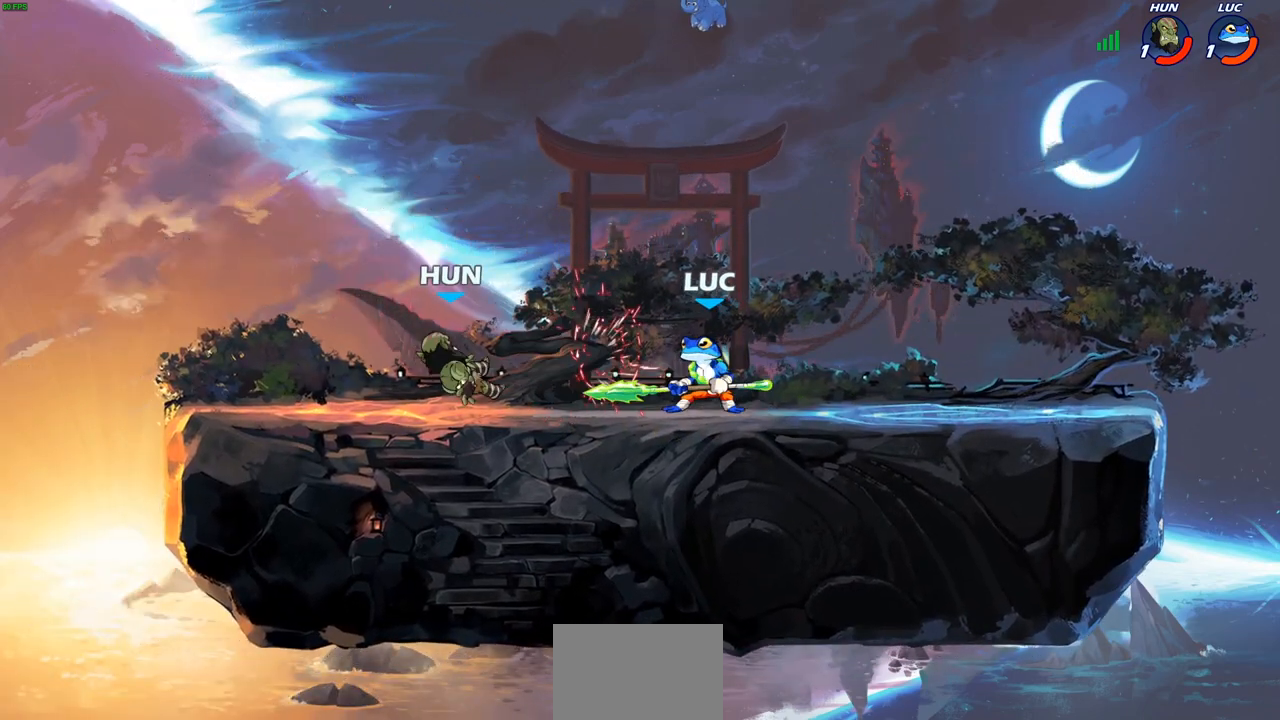
{"buttons": [], "left_stick": "left", "right_stick": "center", "events": [[33, "R2", "down"], [133, "CIRCLE", "down"], [150, "R2", "up"], [150, "left_stick", "center"], [217, "CIRCLE", "up"], [350, "left_stick", "left"]]}
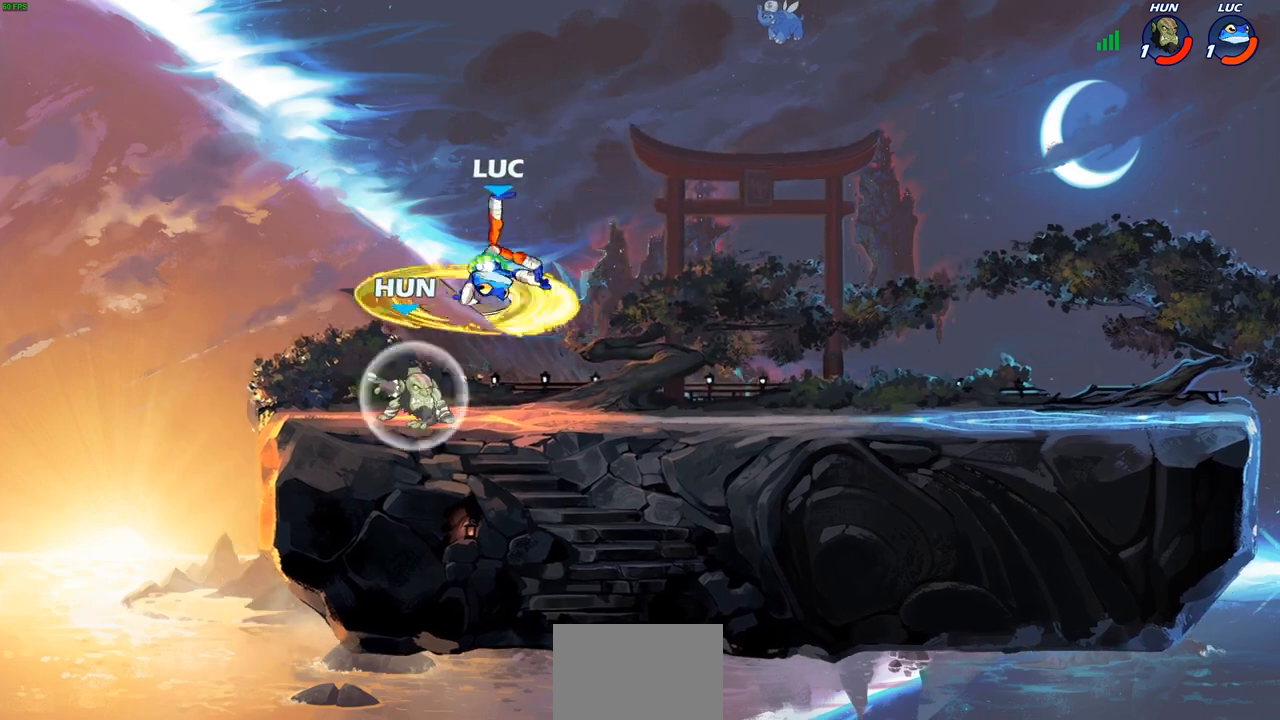
{"buttons": ["CROSS", "R2"], "left_stick": "up-right", "right_stick": "center", "events": [[83, "left_stick", "center"], [267, "left_stick", "right"], [383, "CROSS", "down"], [433, "R2", "down"], [433, "left_stick", "up-right"]]}
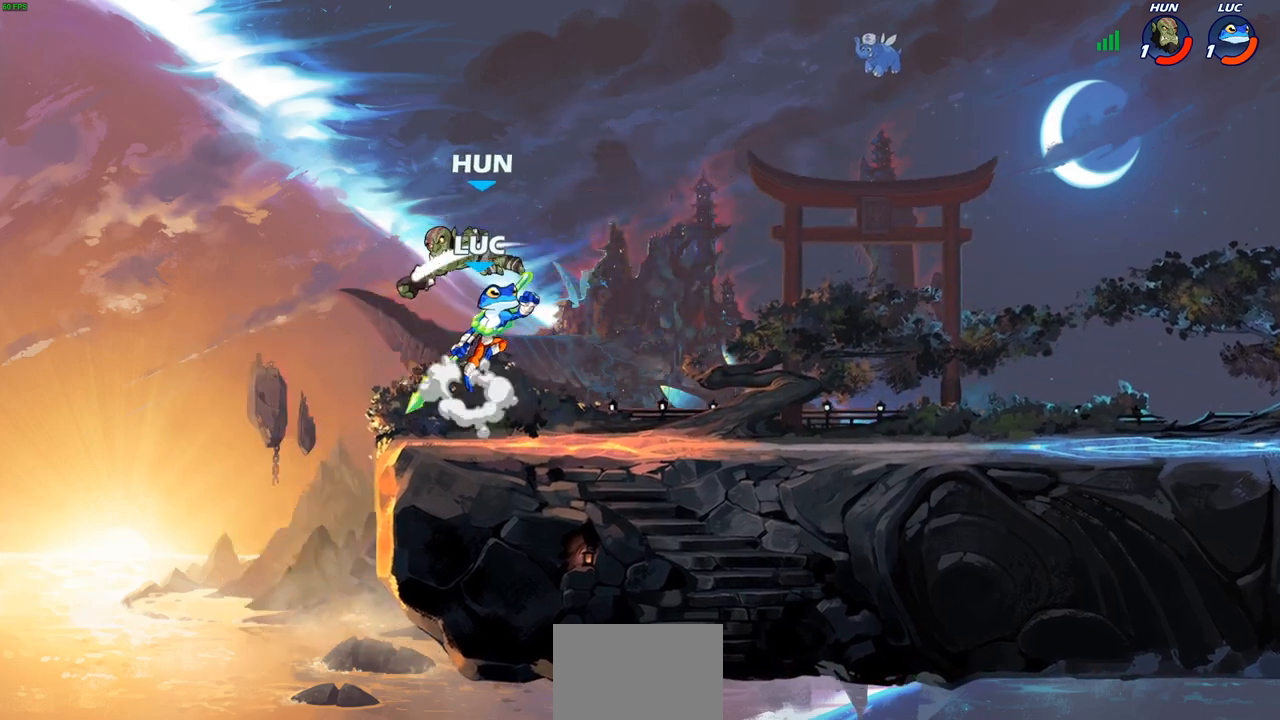
{"buttons": [], "left_stick": "center", "right_stick": "center", "events": [[83, "CROSS", "up"], [133, "R2", "up"], [233, "left_stick", "left"], [317, "SQUARE", "down"], [350, "left_stick", "center"], [367, "SQUARE", "up"]]}
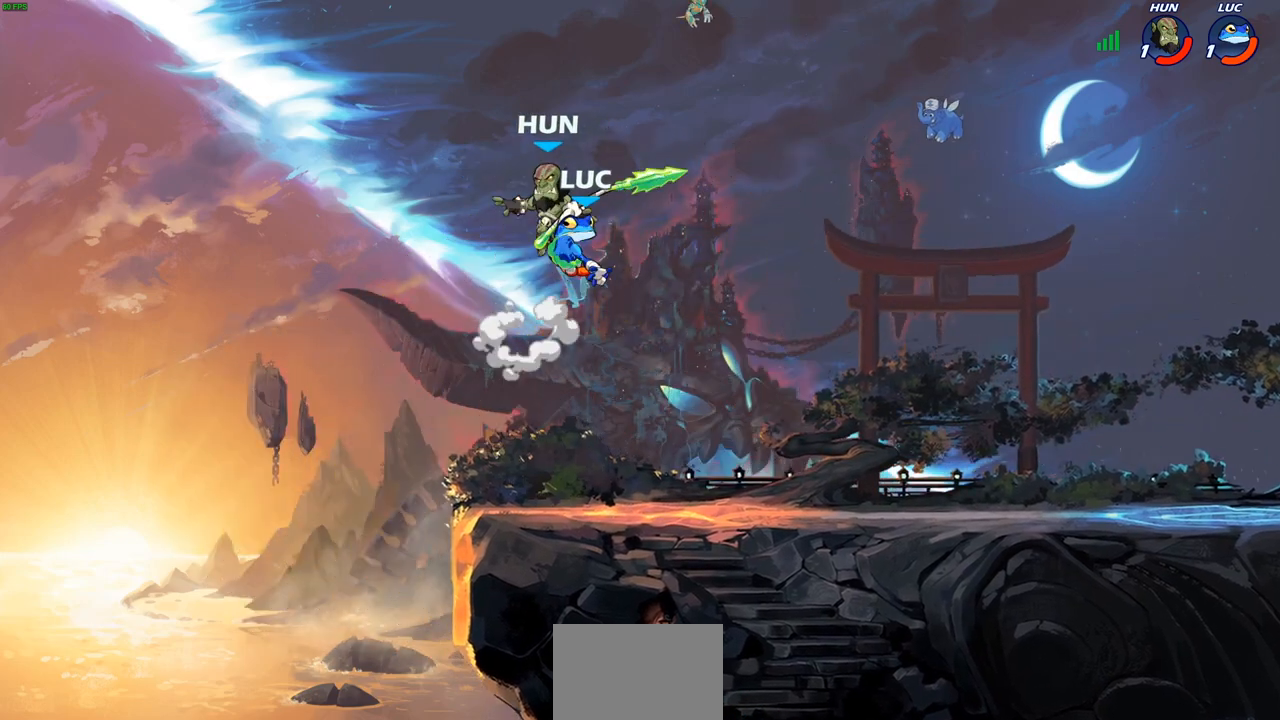
{"buttons": ["SQUARE"], "left_stick": "down-right", "right_stick": "center", "events": [[400, "left_stick", "down-right"], [467, "SQUARE", "down"]]}
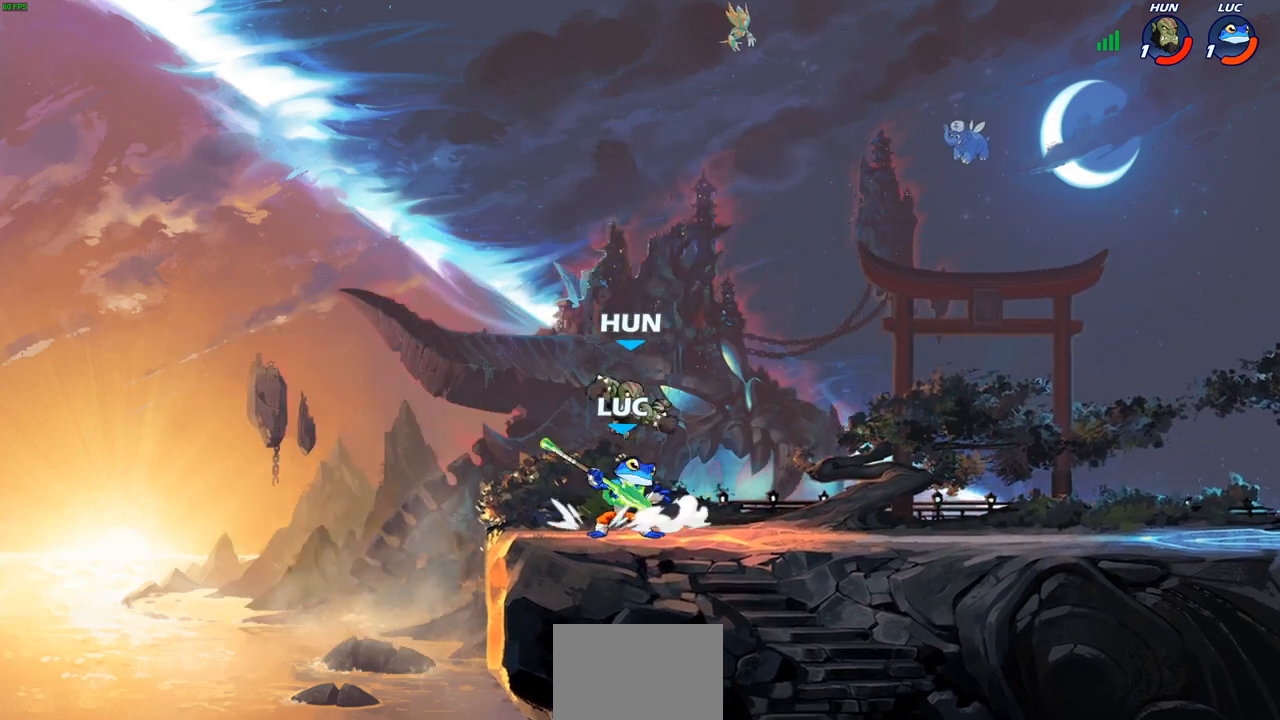
{"buttons": [], "left_stick": "center", "right_stick": "center", "events": [[33, "SQUARE", "up"], [83, "left_stick", "center"]]}
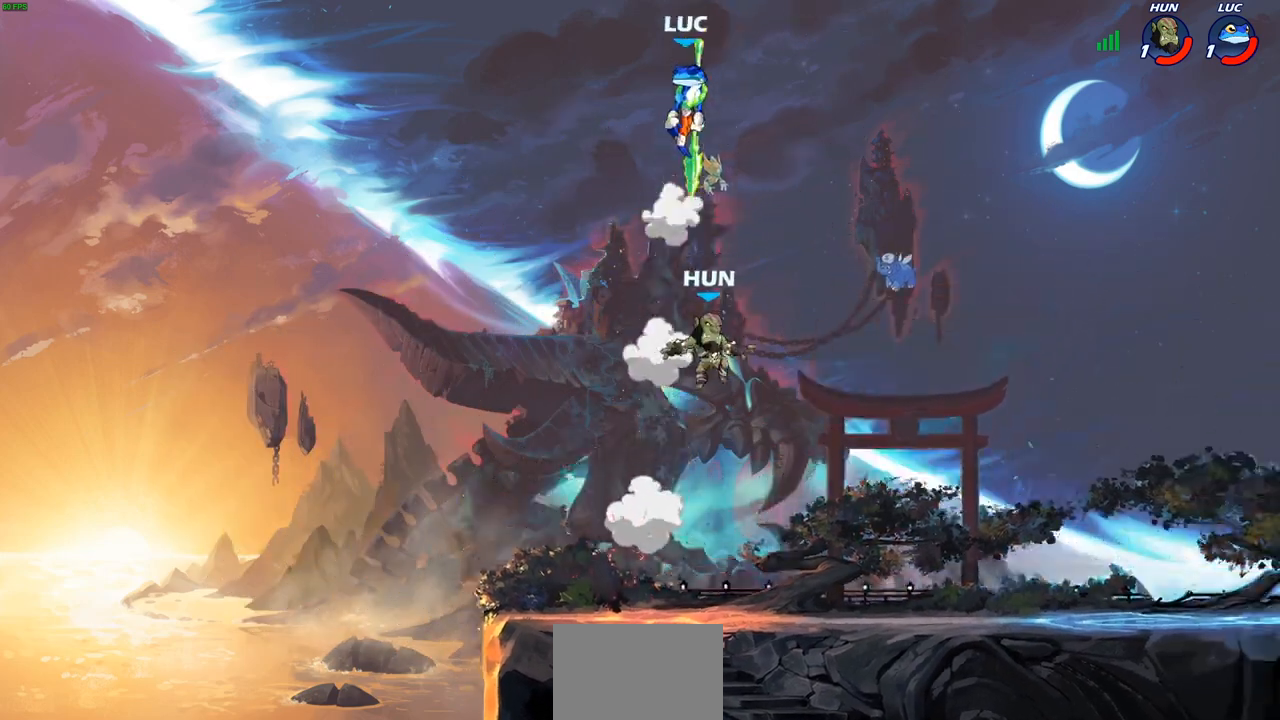
{"buttons": [], "left_stick": "center", "right_stick": "center", "events": [[117, "left_stick", "right"], [233, "R1", "down"], [233, "R2", "down"], [367, "R1", "up"], [367, "R2", "up"], [500, "left_stick", "center"]]}
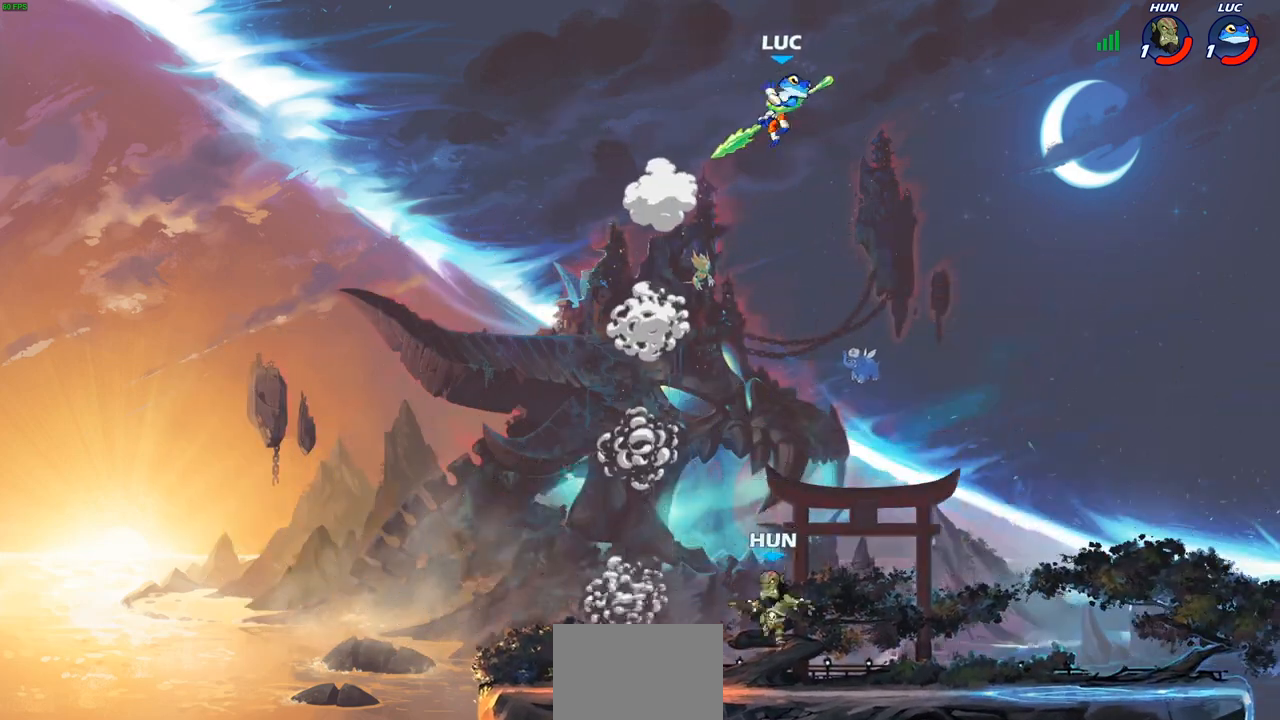
{"buttons": [], "left_stick": "center", "right_stick": "center", "events": [[17, "left_stick", "right"], [33, "left_stick", "down-left"], [100, "R1", "down"], [133, "R1", "up"], [200, "left_stick", "center"]]}
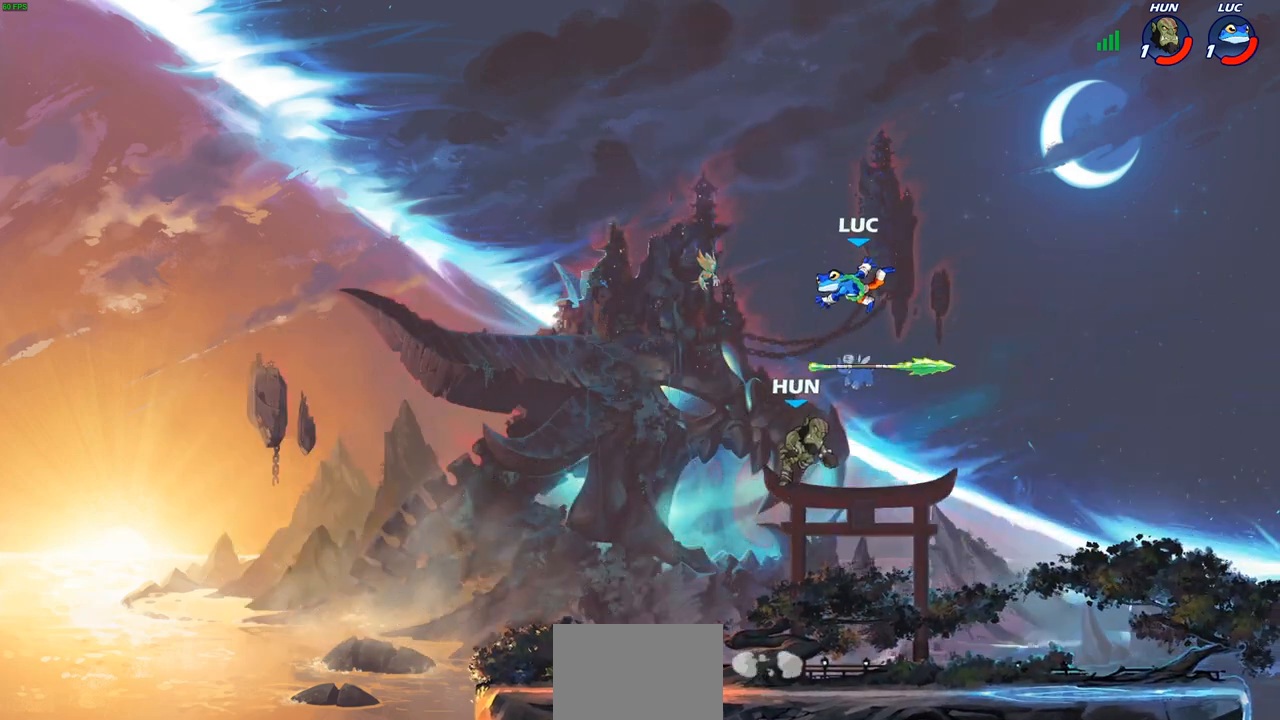
{"buttons": [], "left_stick": "left", "right_stick": "center", "events": [[350, "left_stick", "left"], [367, "CIRCLE", "down"], [450, "CIRCLE", "up"]]}
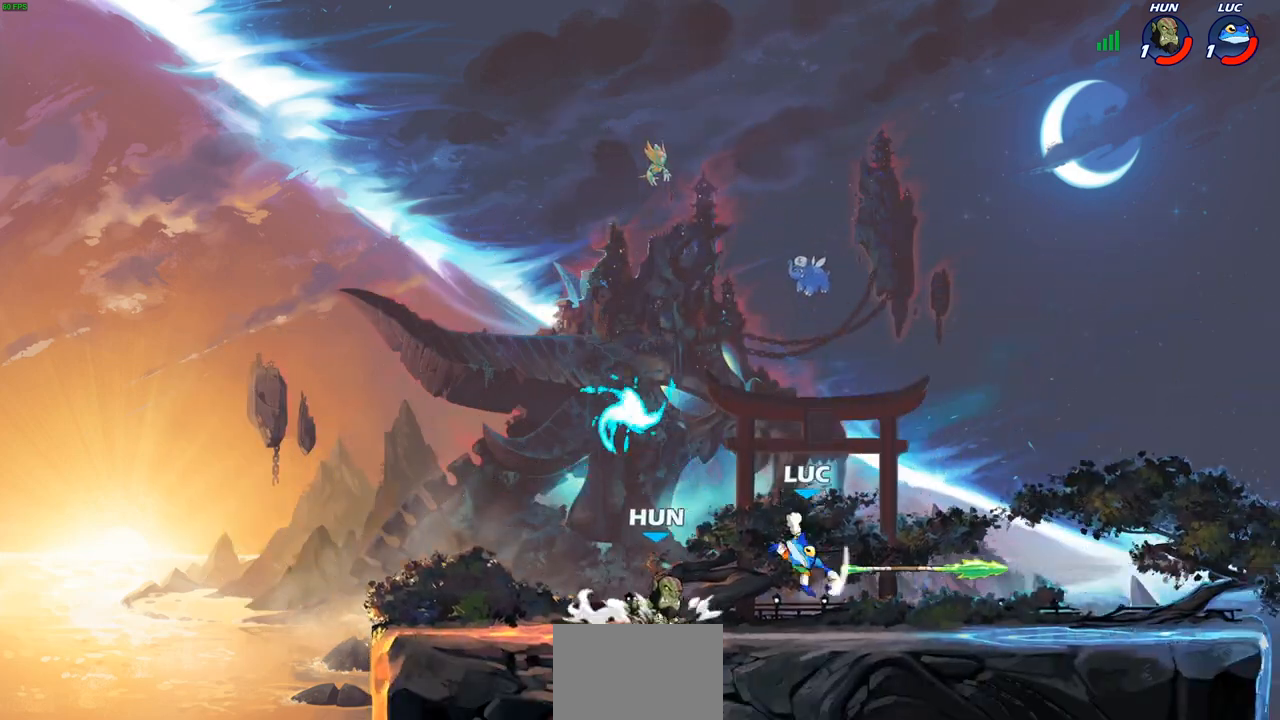
{"buttons": [], "left_stick": "right", "right_stick": "center", "events": [[400, "left_stick", "right"]]}
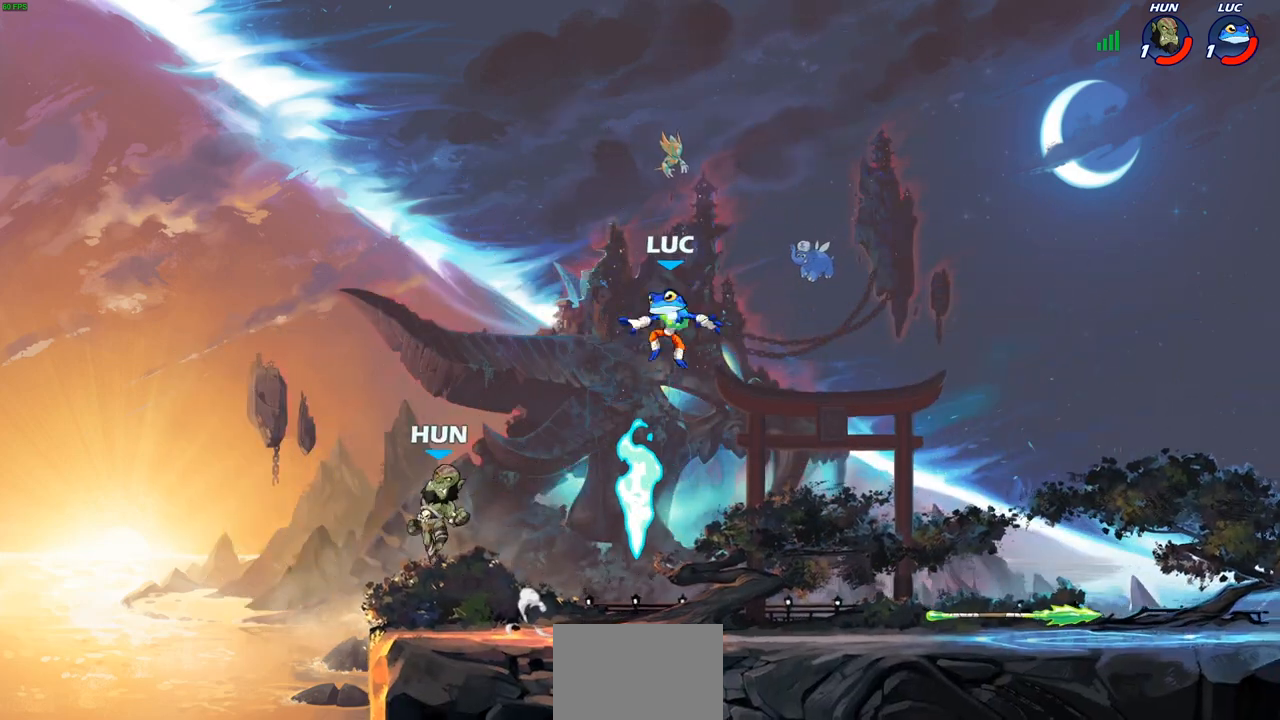
{"buttons": [], "left_stick": "right", "right_stick": "center", "events": [[17, "left_stick", "down"], [217, "left_stick", "down-right"], [333, "left_stick", "right"], [383, "R1", "down"], [467, "R1", "up"]]}
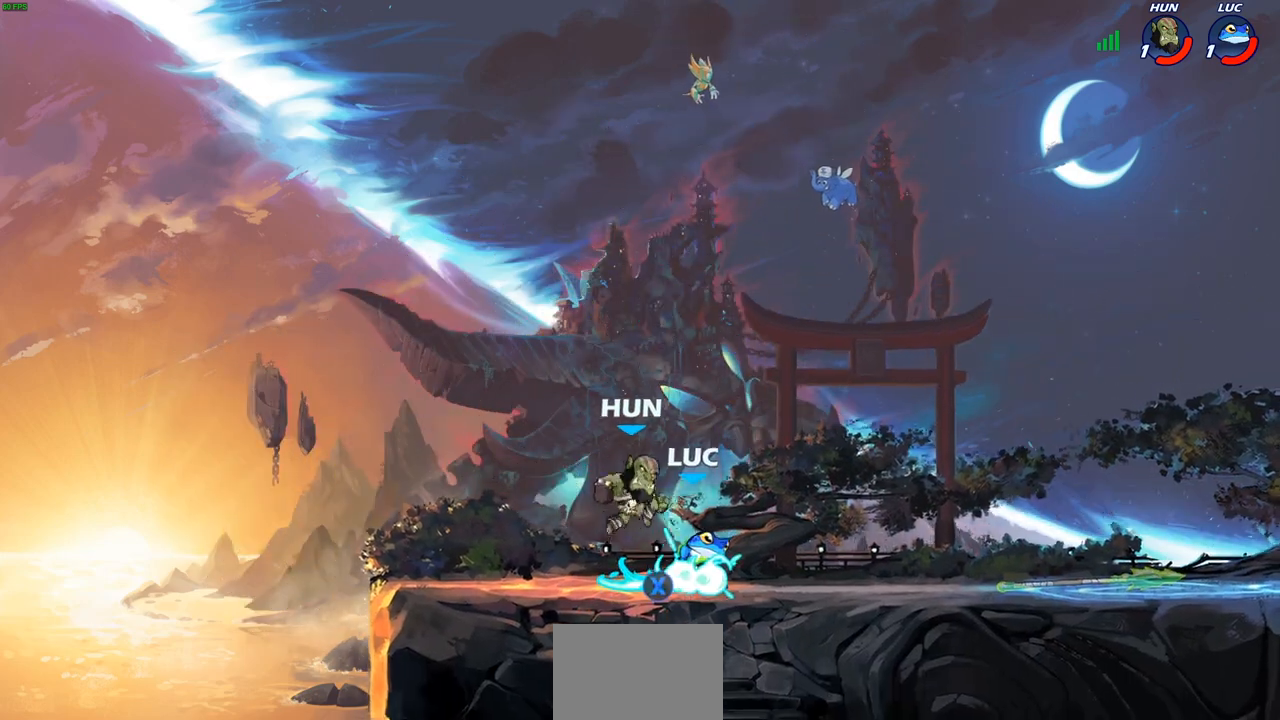
{"buttons": [], "left_stick": "center", "right_stick": "center", "events": [[33, "R1", "down"], [33, "R2", "down"], [167, "R1", "up"], [167, "left_stick", "up"], [233, "R2", "up"], [250, "left_stick", "left"], [267, "CIRCLE", "down"], [367, "CIRCLE", "up"], [417, "left_stick", "center"]]}
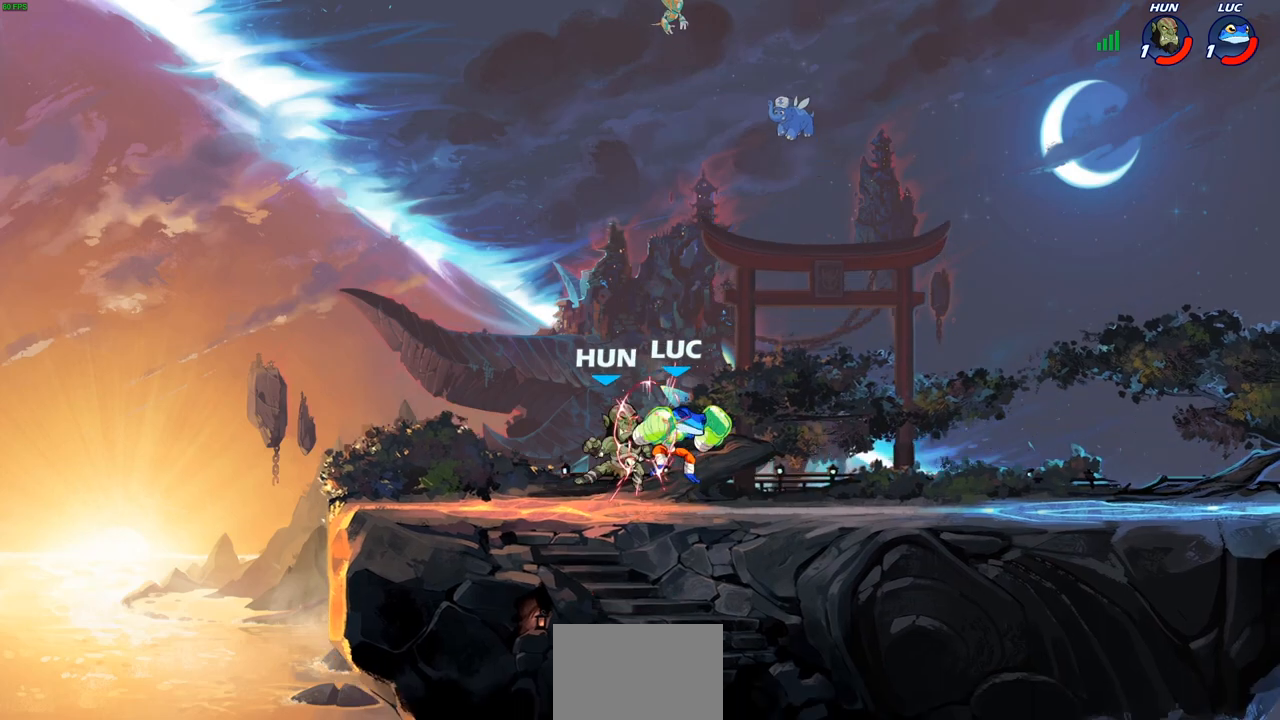
{"buttons": ["R2"], "left_stick": "left", "right_stick": "center", "events": [[133, "left_stick", "left"], [183, "R2", "down"], [317, "R2", "up"], [417, "R2", "down"]]}
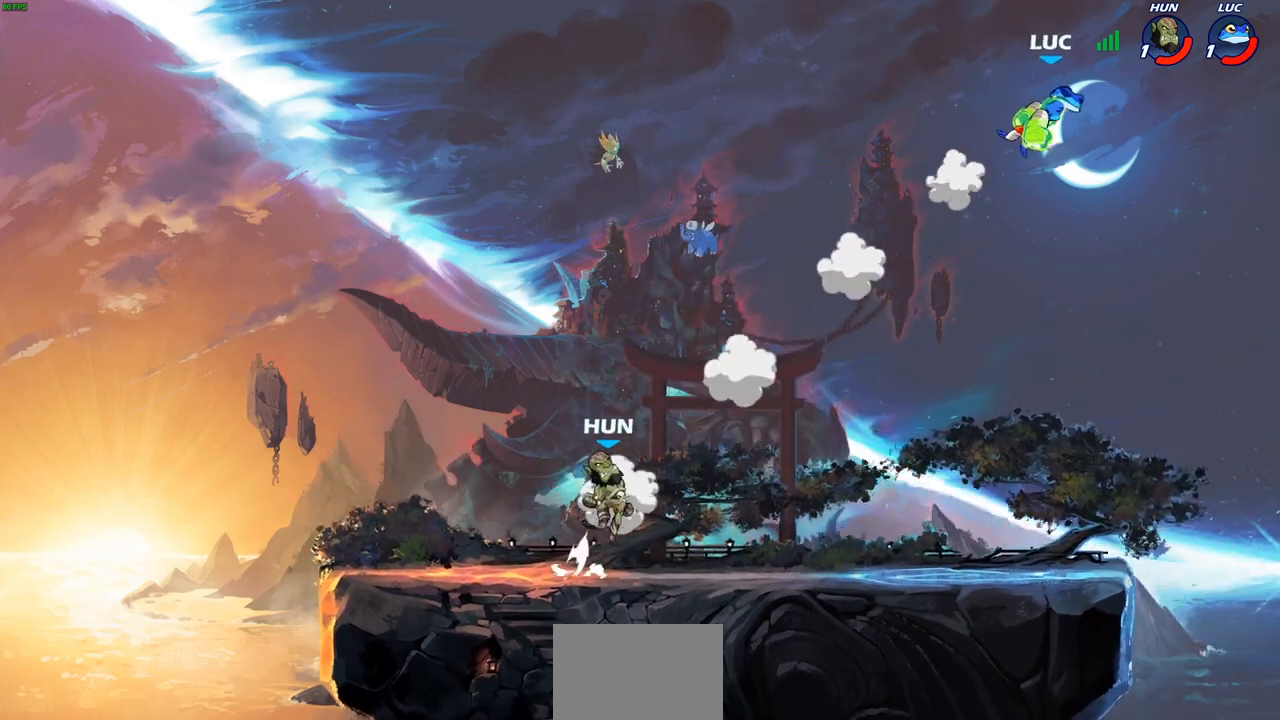
{"buttons": [], "left_stick": "down-right", "right_stick": "center"}